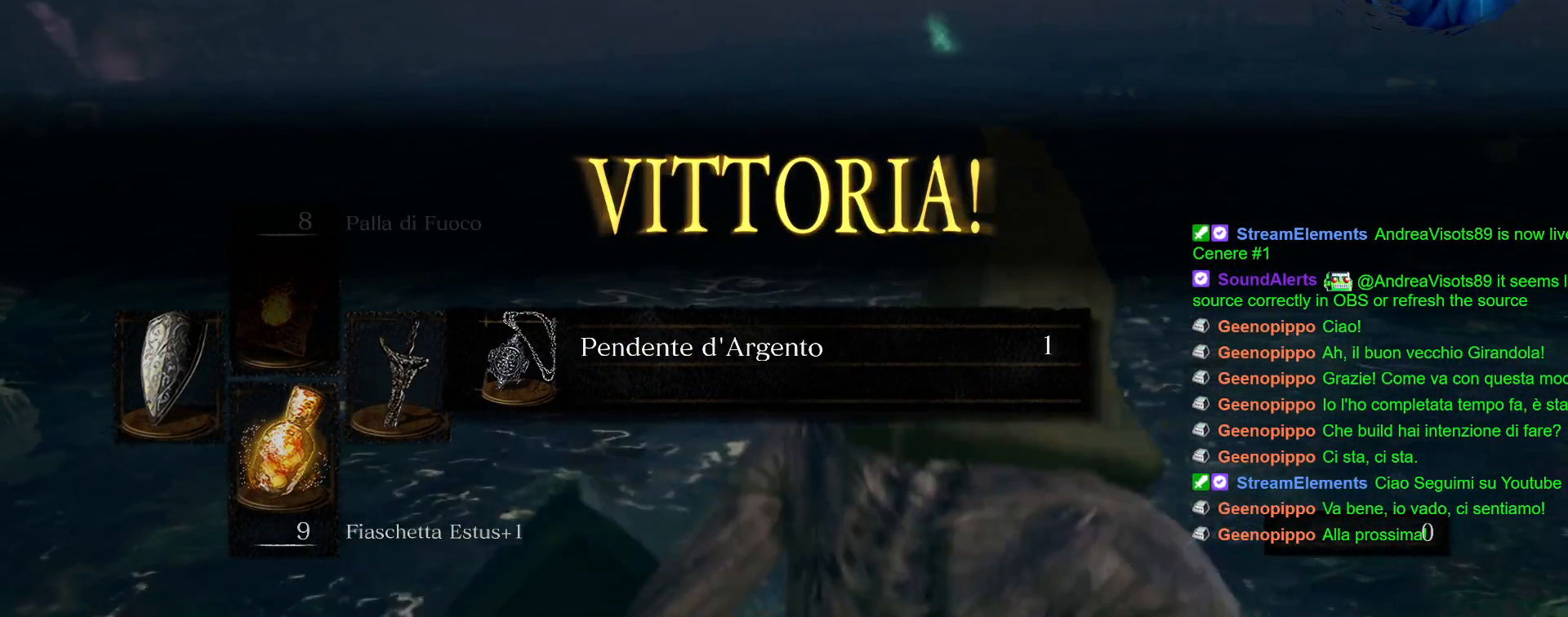
Gameplay with a controller (PlayStation layout); each line is a JSON object with the inputs held at the frame after it. "events" lists button and stick changes between this image and that frame as [ms after this image, input, new state], when the widget could be followed in between. Not read: L3 R3.
{"buttons": [], "left_stick": "up", "right_stick": "center", "events": []}
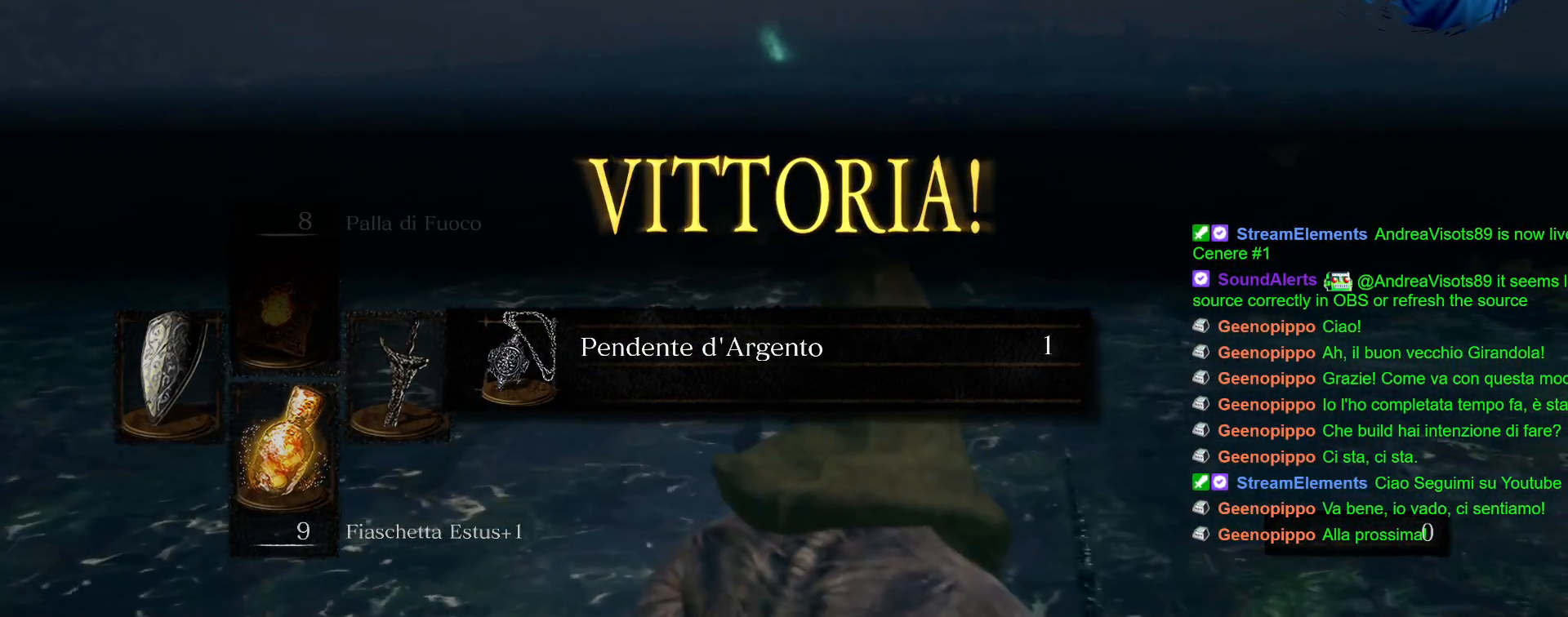
{"buttons": ["CIRCLE"], "left_stick": "up", "right_stick": "center", "events": [[50, "CIRCLE", "down"]]}
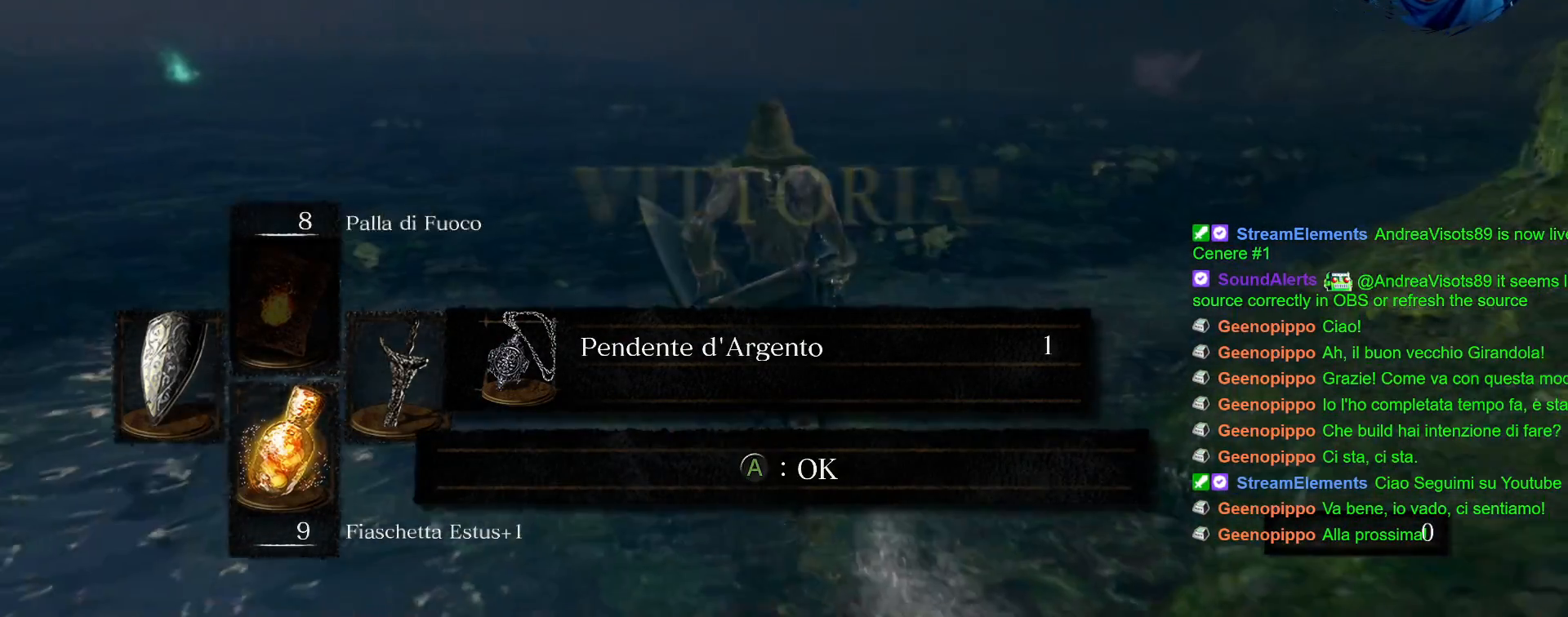
{"buttons": [], "left_stick": "up-left", "right_stick": "center", "events": [[17, "left_stick", "up-left"], [183, "CIRCLE", "up"], [300, "CROSS", "down"], [383, "CROSS", "up"]]}
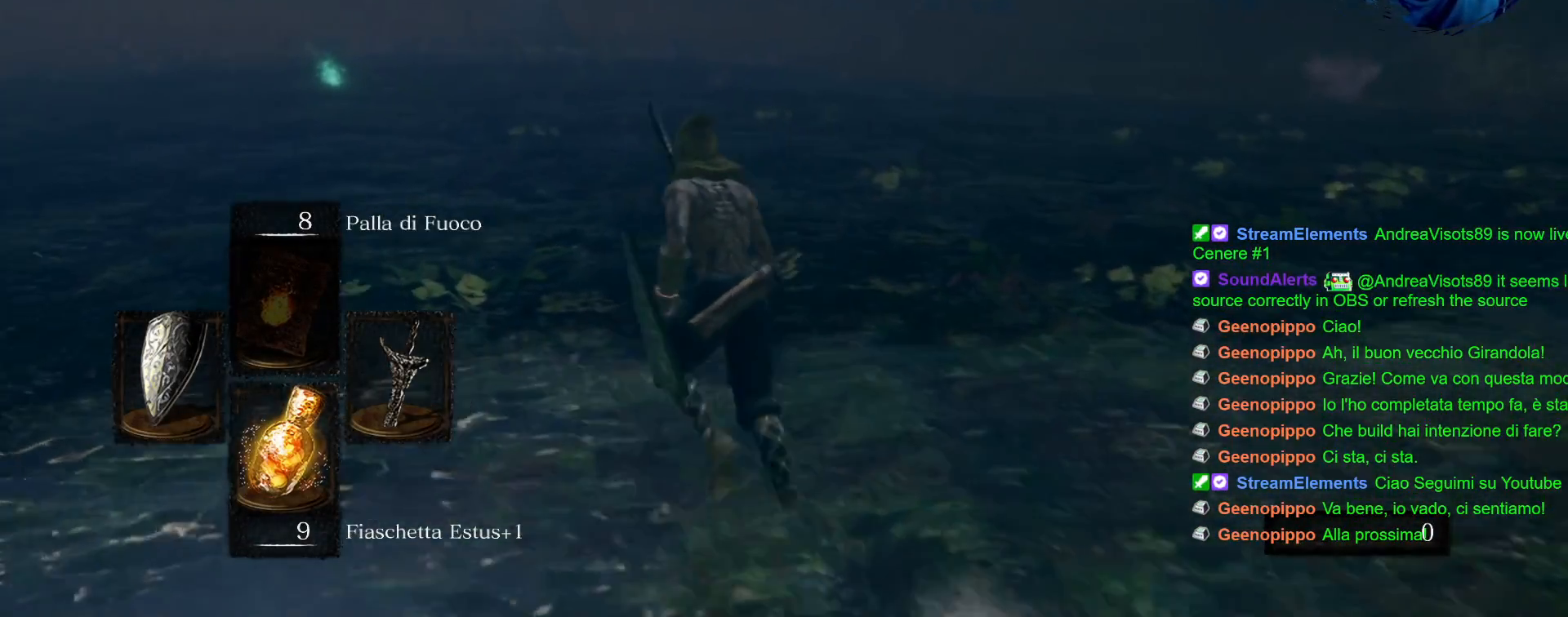
{"buttons": ["CIRCLE"], "left_stick": "up-left", "right_stick": "center", "events": [[150, "CIRCLE", "down"]]}
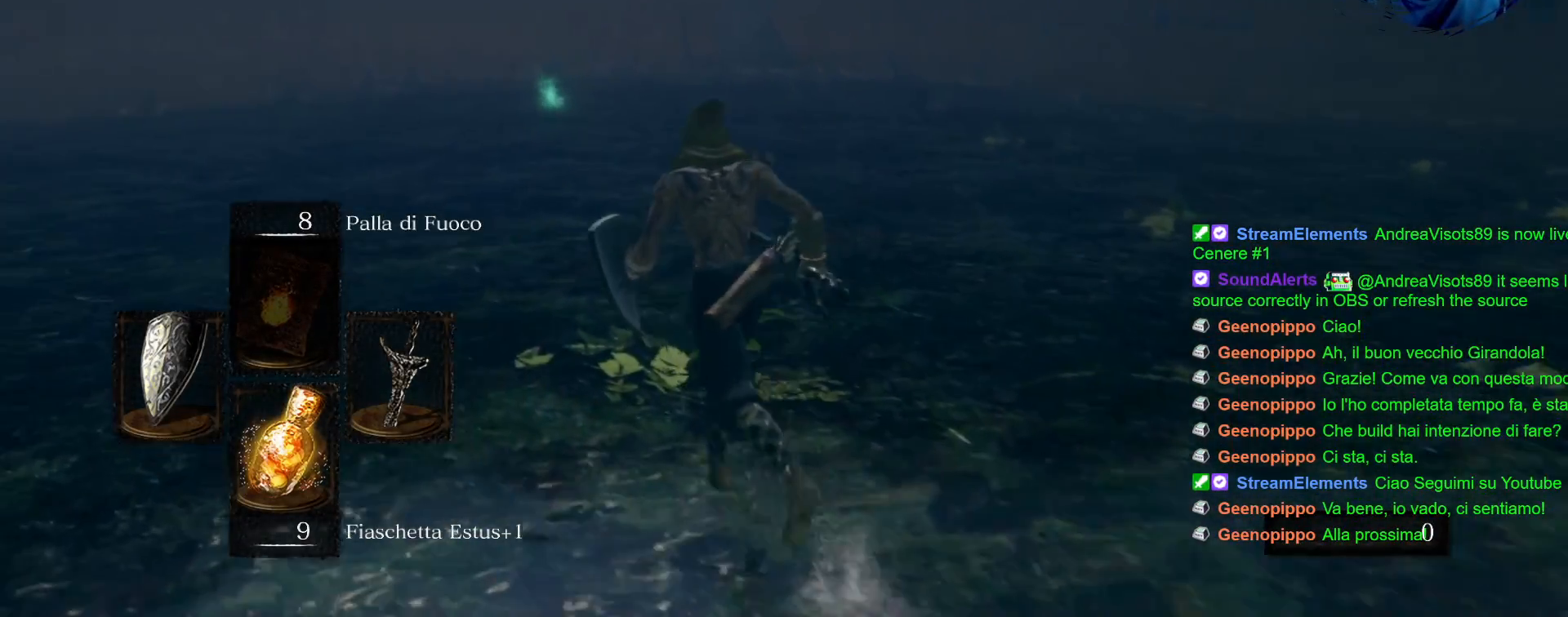
{"buttons": ["CIRCLE"], "left_stick": "up", "right_stick": "center", "events": [[117, "left_stick", "up"]]}
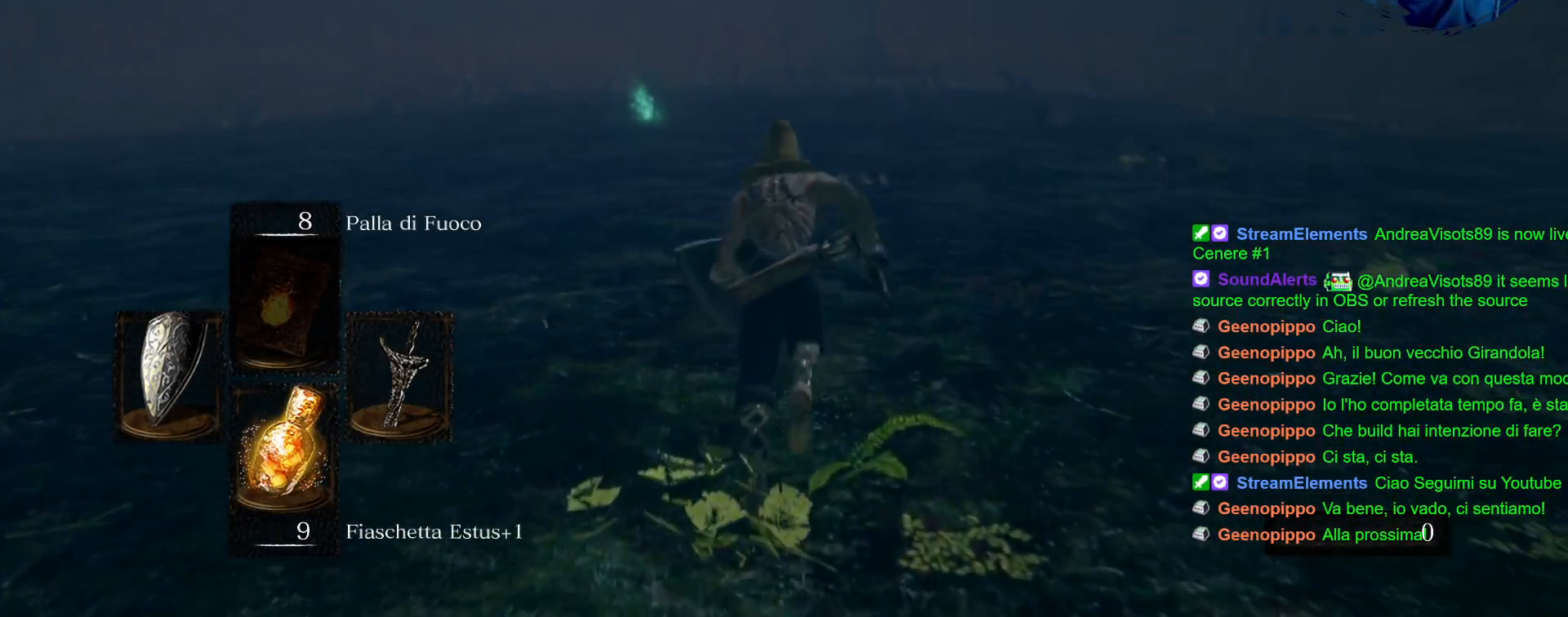
{"buttons": ["CIRCLE"], "left_stick": "up", "right_stick": "center", "events": []}
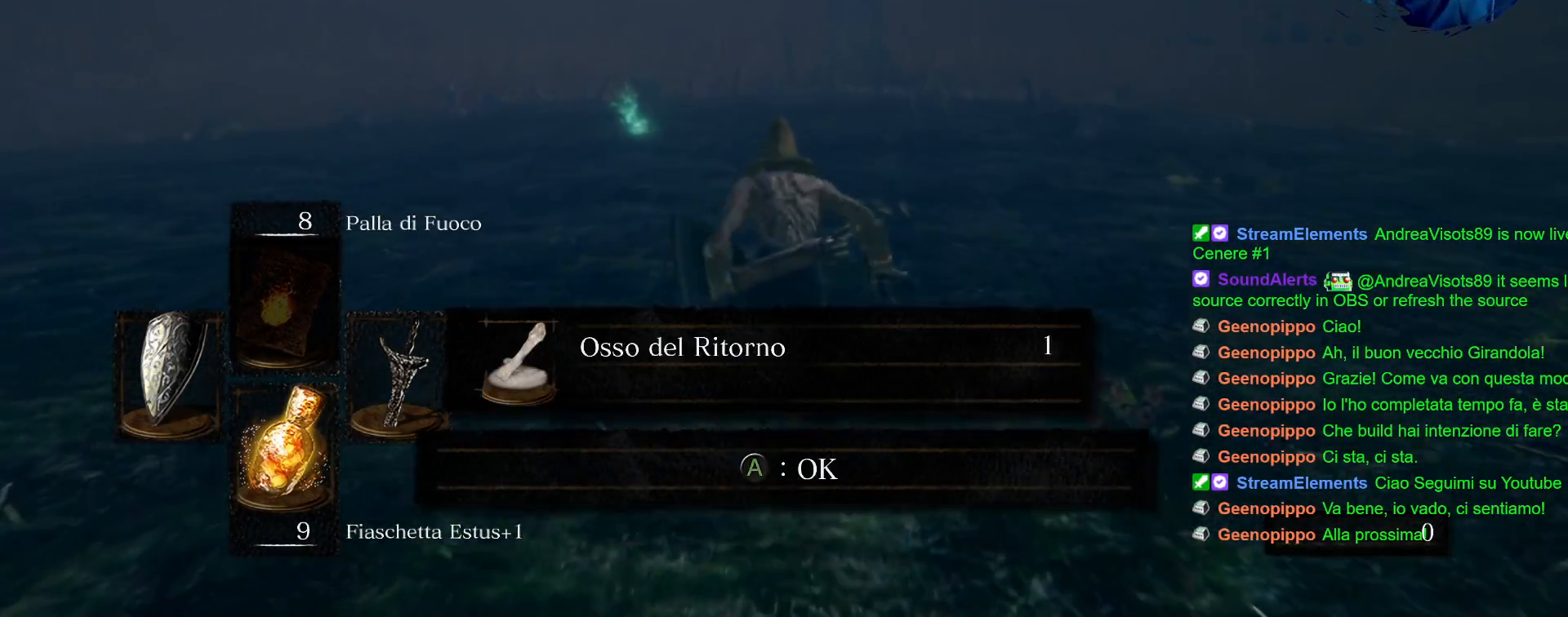
{"buttons": ["CIRCLE"], "left_stick": "up", "right_stick": "center", "events": []}
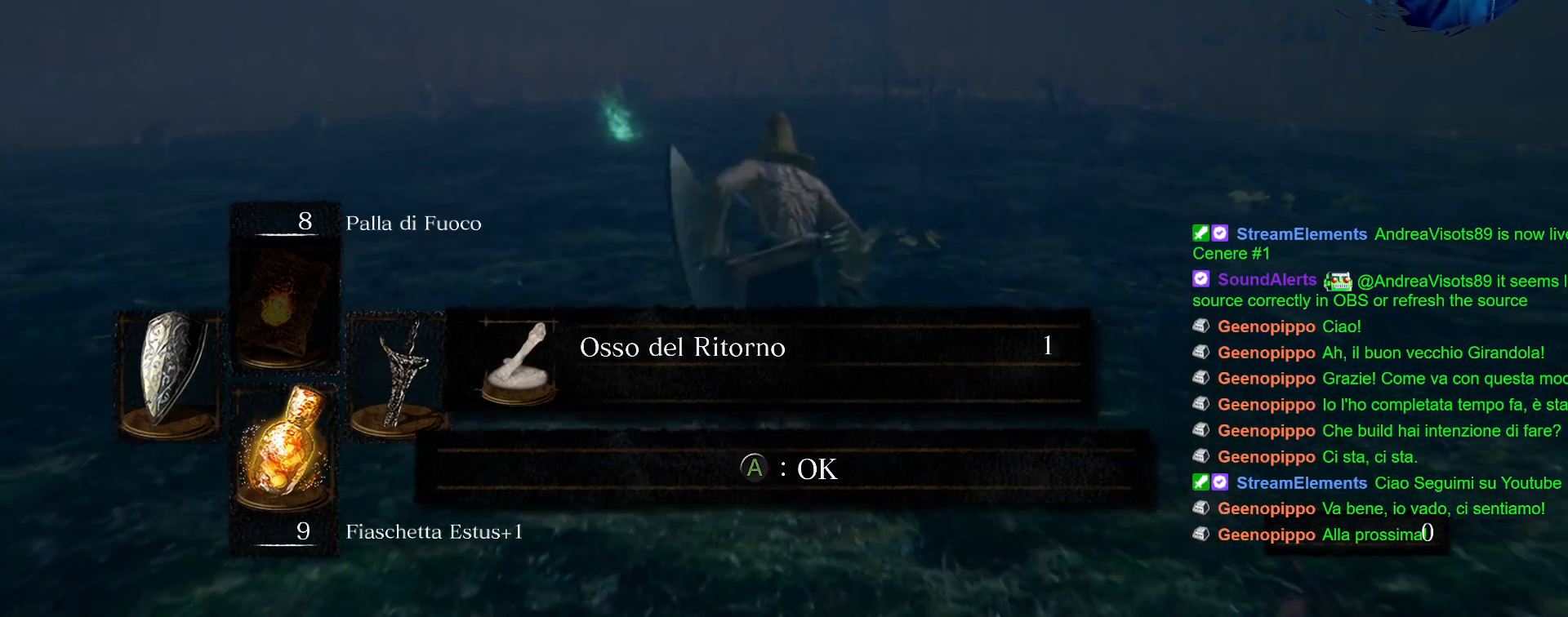
{"buttons": [], "left_stick": "up", "right_stick": "center", "events": [[167, "CIRCLE", "up"], [300, "CROSS", "down"], [433, "CROSS", "up"]]}
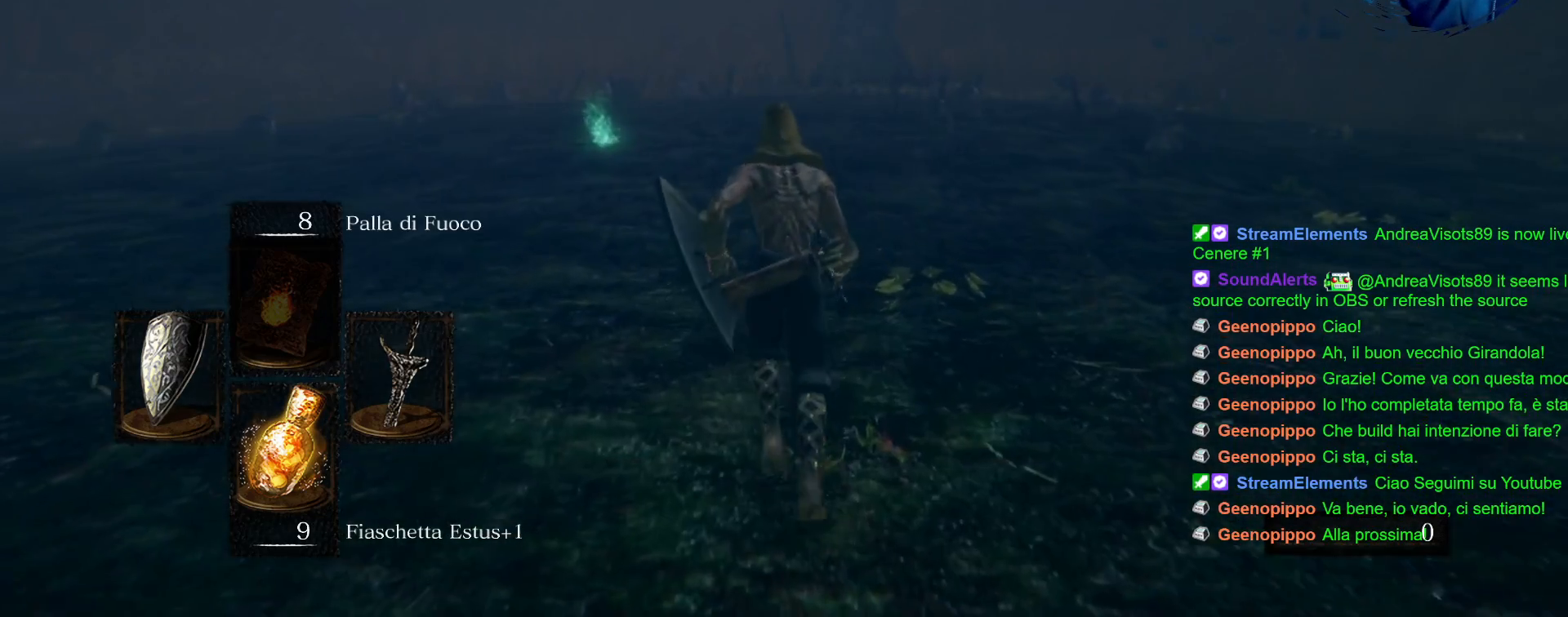
{"buttons": ["CIRCLE"], "left_stick": "up", "right_stick": "center", "events": [[200, "CIRCLE", "down"]]}
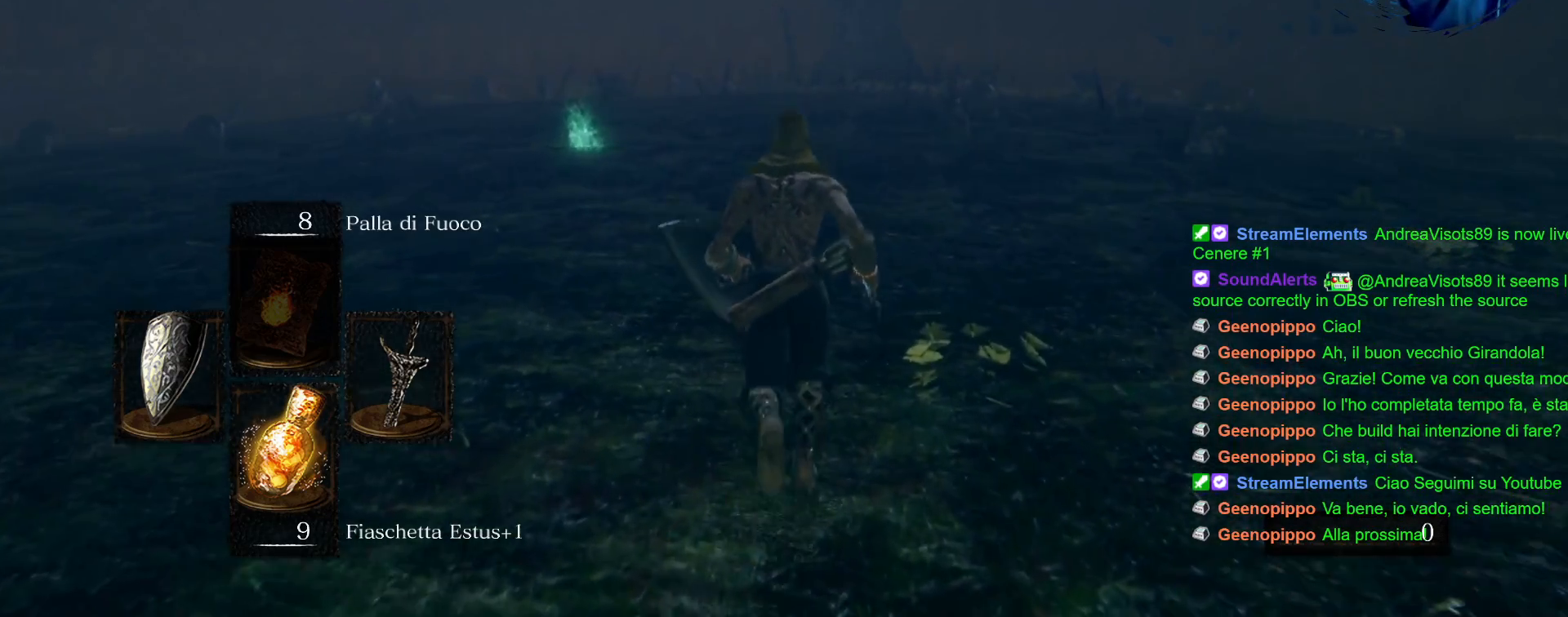
{"buttons": ["CIRCLE"], "left_stick": "up", "right_stick": "center", "events": []}
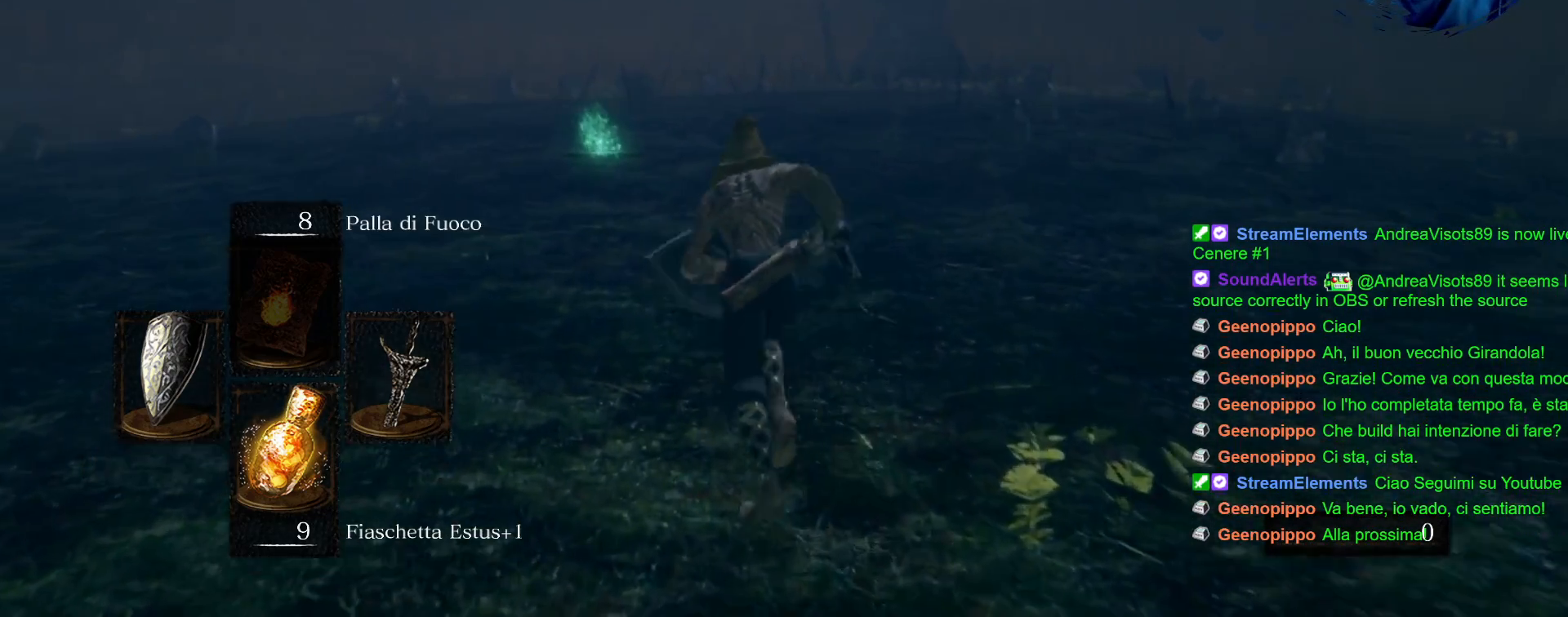
{"buttons": ["CIRCLE"], "left_stick": "up", "right_stick": "center", "events": []}
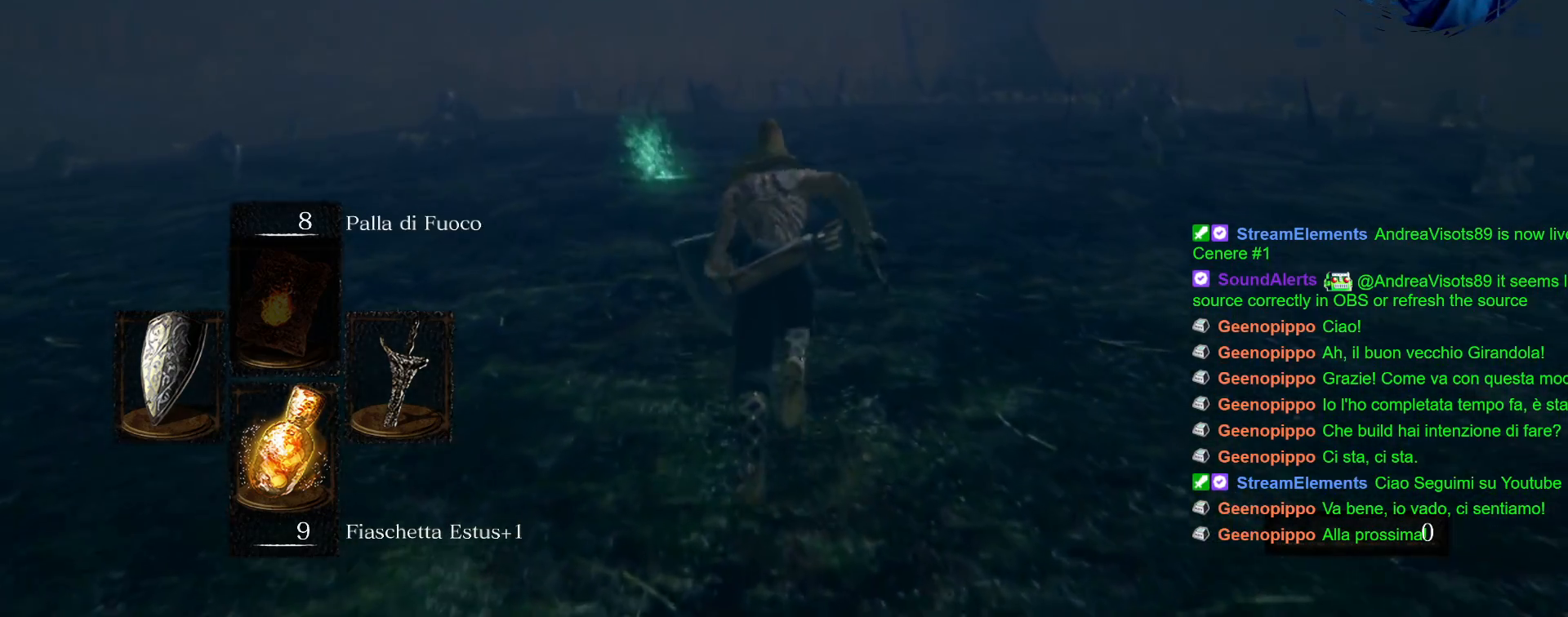
{"buttons": ["CIRCLE"], "left_stick": "up", "right_stick": "center", "events": []}
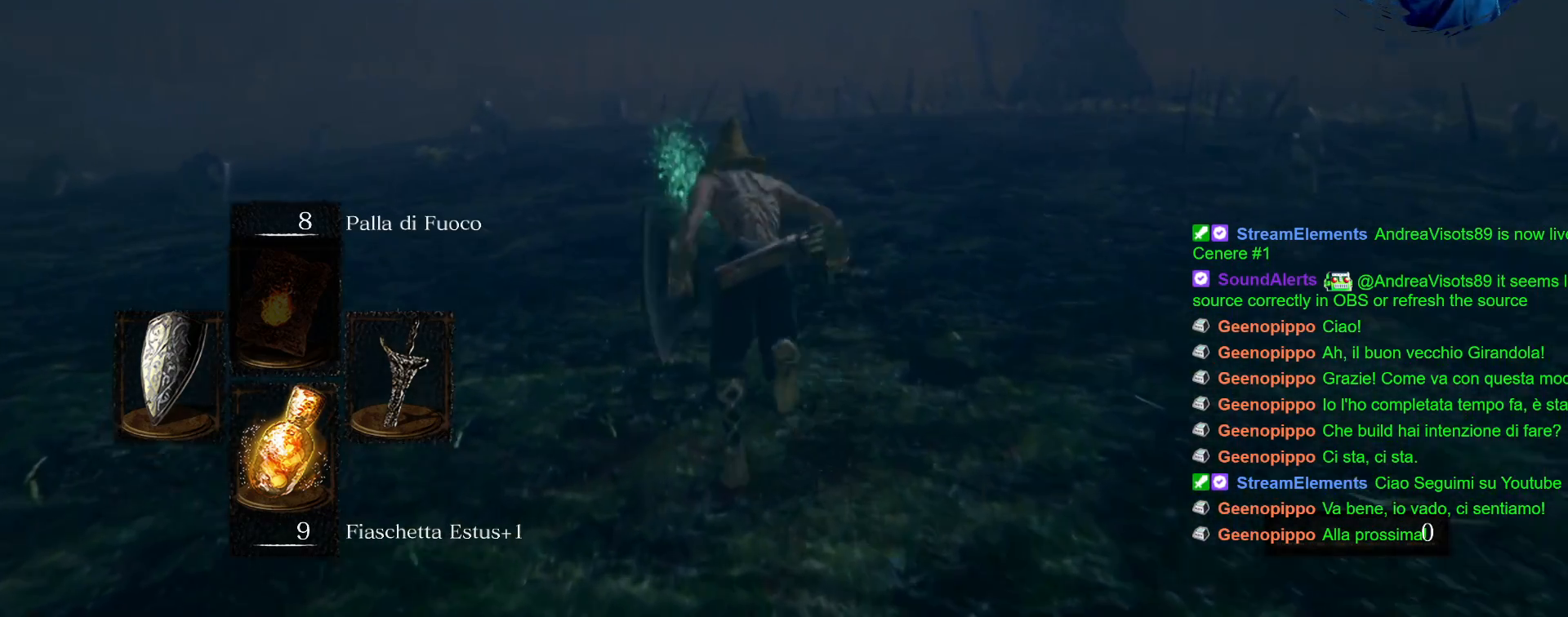
{"buttons": ["CIRCLE"], "left_stick": "up", "right_stick": "center", "events": []}
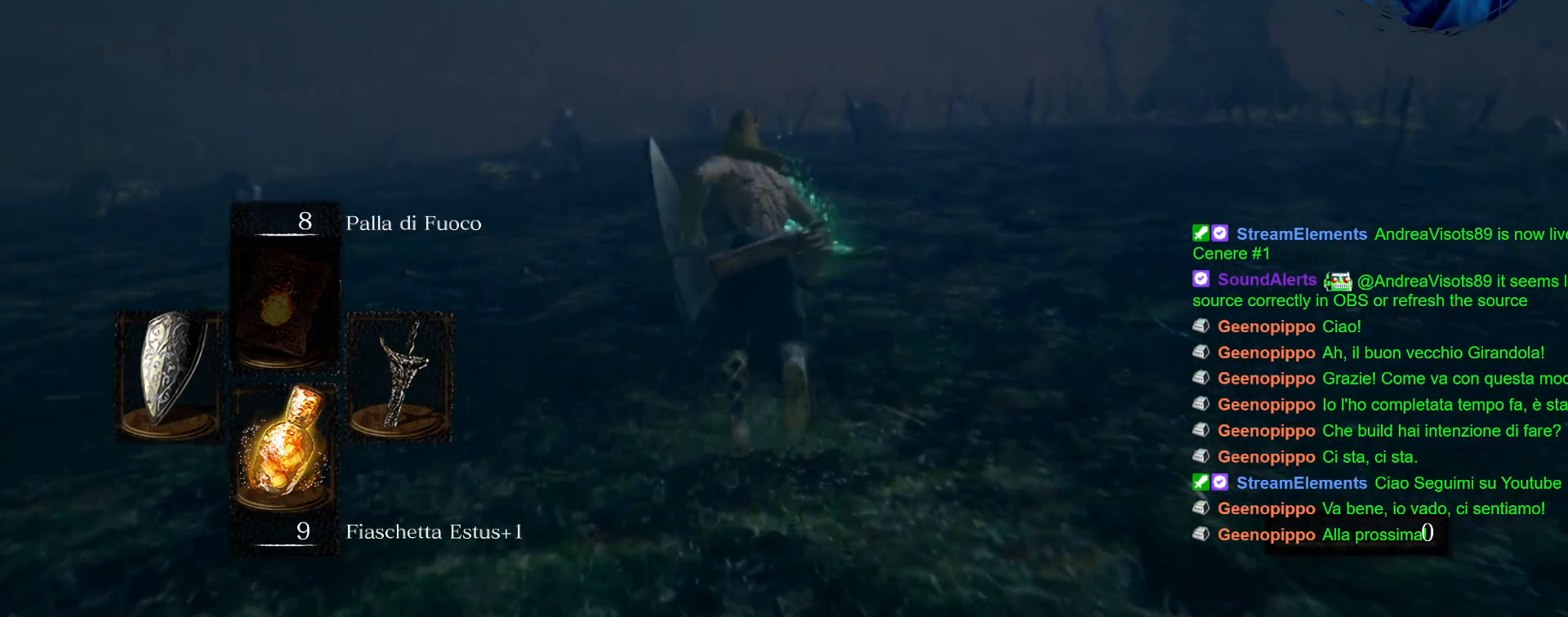
{"buttons": ["CIRCLE"], "left_stick": "up", "right_stick": "center", "events": []}
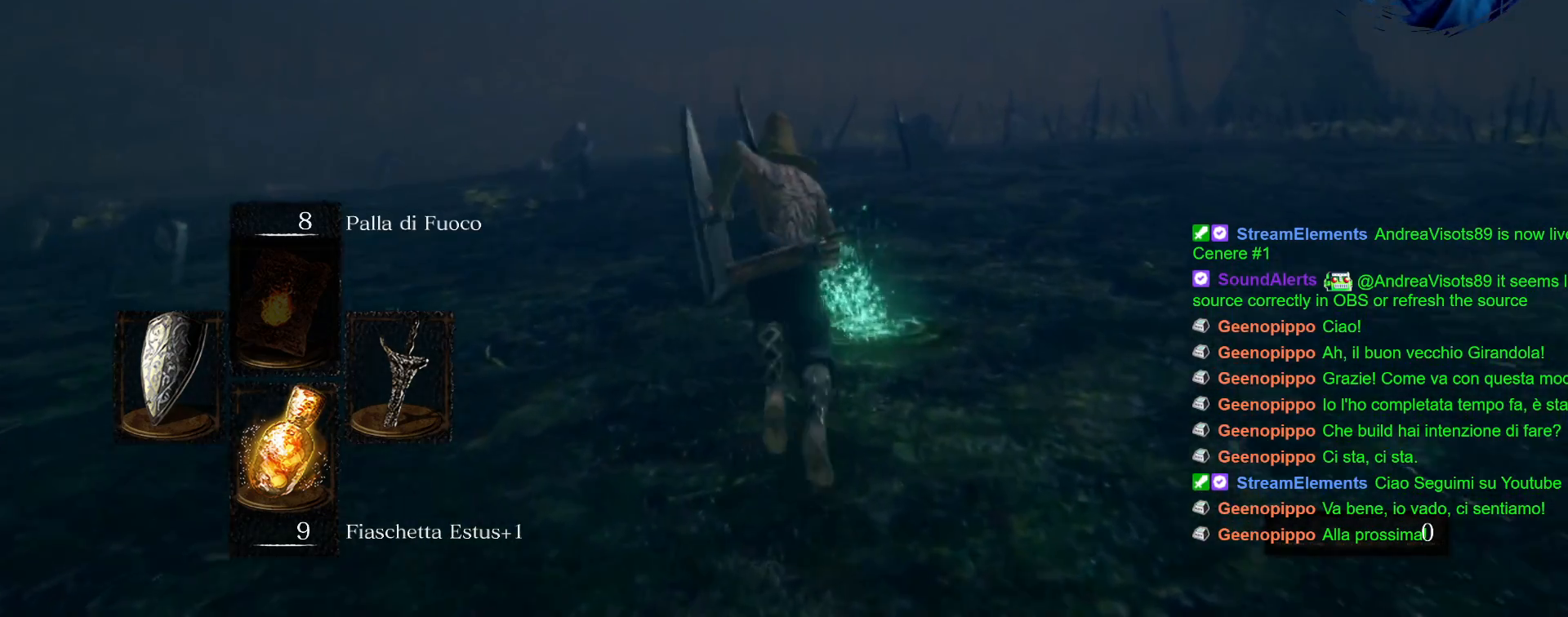
{"buttons": [], "left_stick": "center", "right_stick": "center", "events": [[67, "CIRCLE", "up"], [217, "CROSS", "down"], [333, "CROSS", "up"], [417, "left_stick", "center"], [433, "CROSS", "down"], [500, "CROSS", "up"]]}
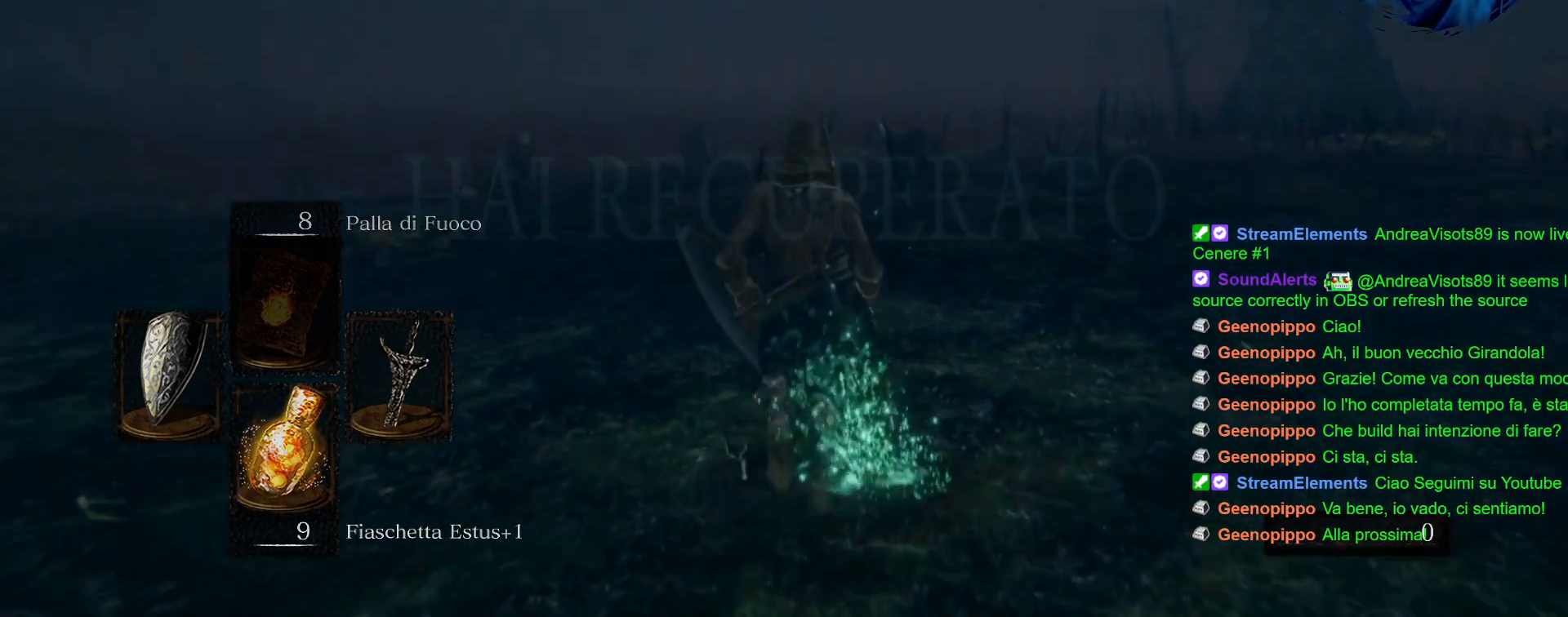
{"buttons": [], "left_stick": "center", "right_stick": "center", "events": []}
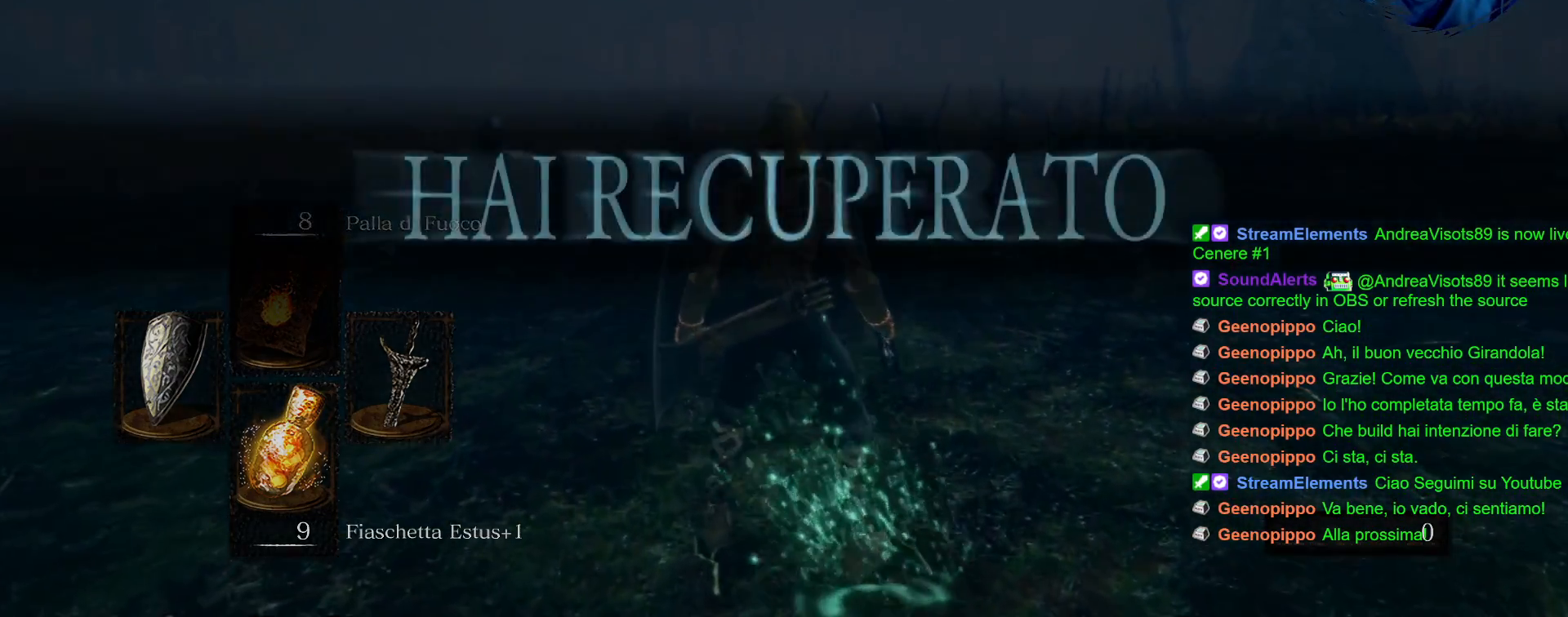
{"buttons": [], "left_stick": "center", "right_stick": "center", "events": [[100, "DPAD_DOWN", "down"], [217, "DPAD_DOWN", "up"]]}
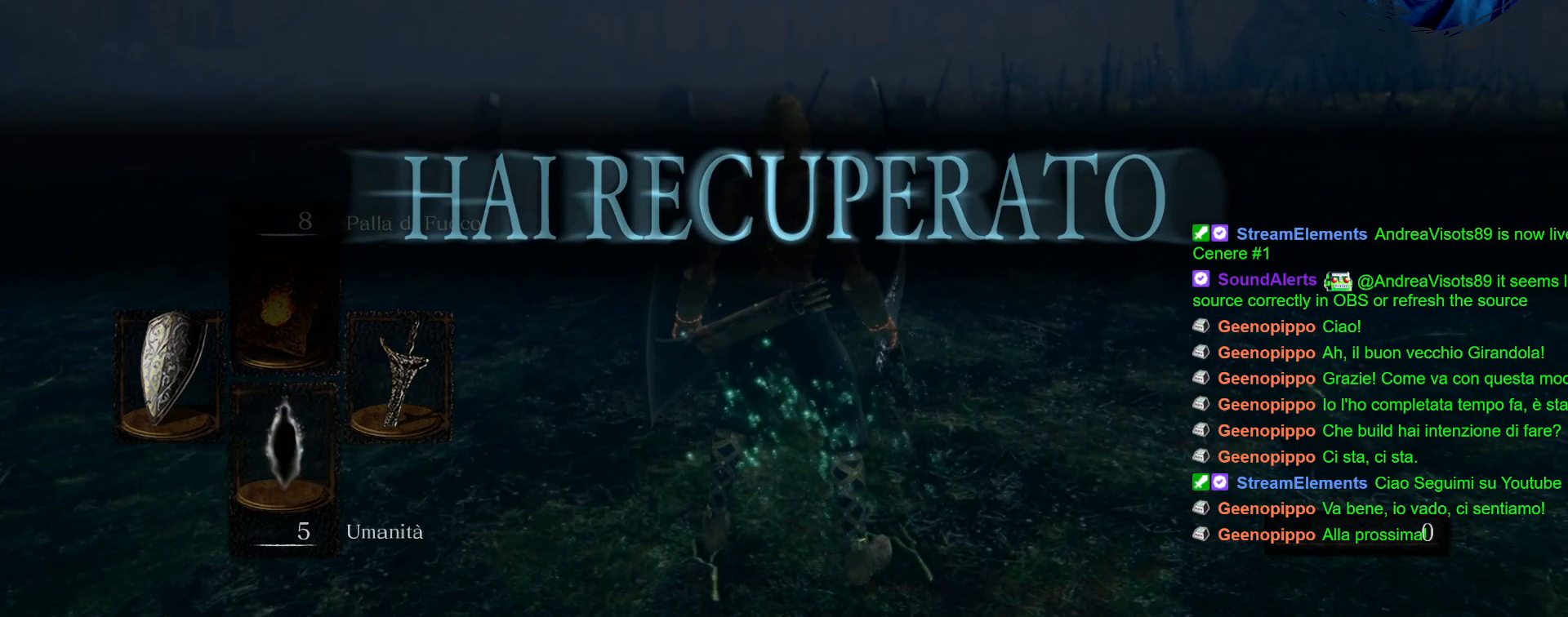
{"buttons": [], "left_stick": "center", "right_stick": "center", "events": [[167, "DPAD_DOWN", "down"], [317, "DPAD_DOWN", "up"]]}
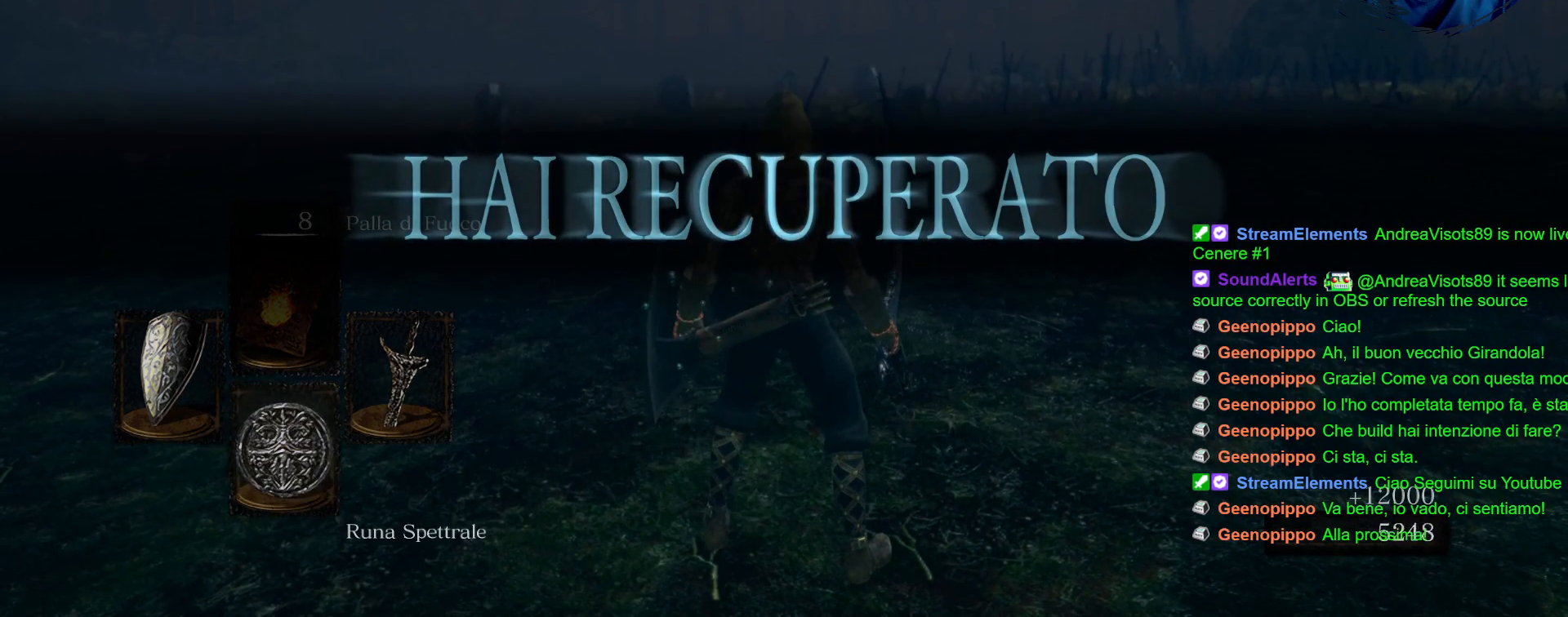
{"buttons": [], "left_stick": "center", "right_stick": "center", "events": [[150, "DPAD_DOWN", "down"], [267, "DPAD_DOWN", "up"]]}
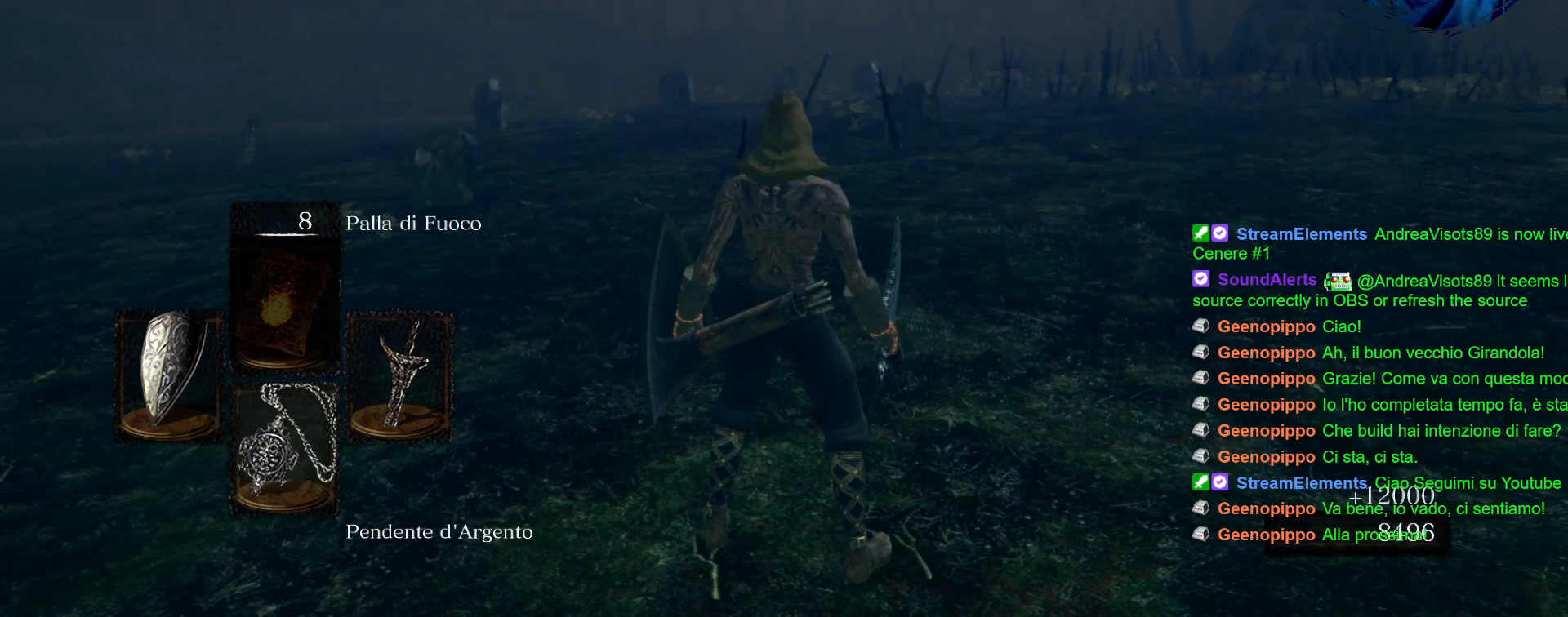
{"buttons": [], "left_stick": "center", "right_stick": "center", "events": [[383, "DPAD_DOWN", "down"], [483, "DPAD_DOWN", "up"]]}
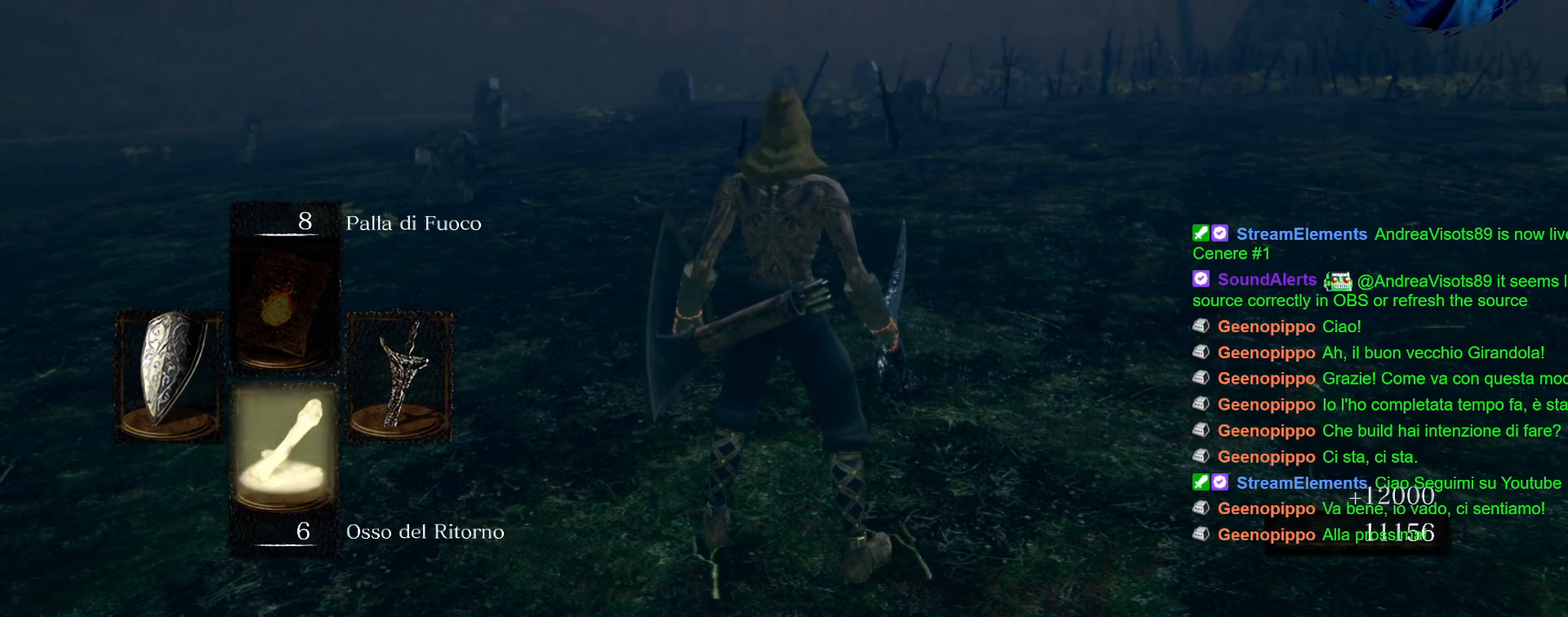
{"buttons": ["DPAD_DOWN"], "left_stick": "center", "right_stick": "center", "events": [[400, "DPAD_DOWN", "down"]]}
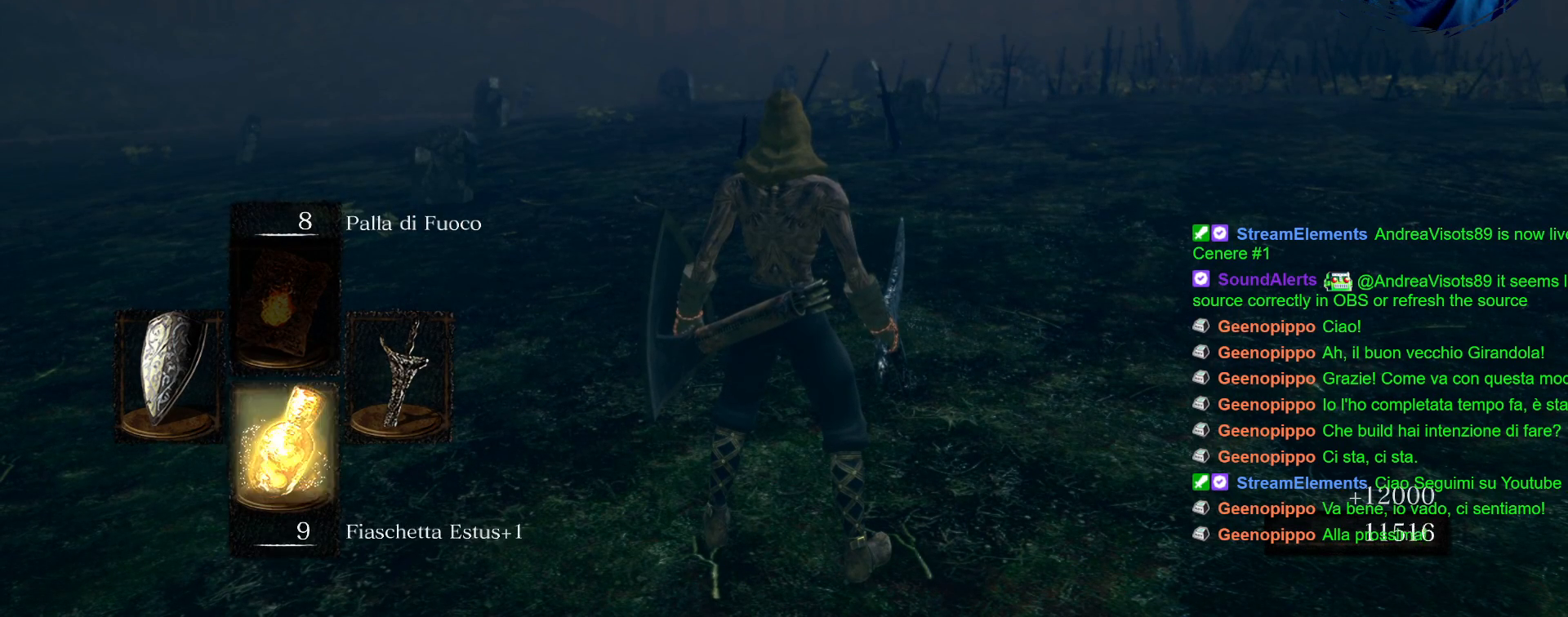
{"buttons": ["DPAD_DOWN"], "left_stick": "center", "right_stick": "center", "events": [[33, "DPAD_DOWN", "up"], [433, "DPAD_DOWN", "down"]]}
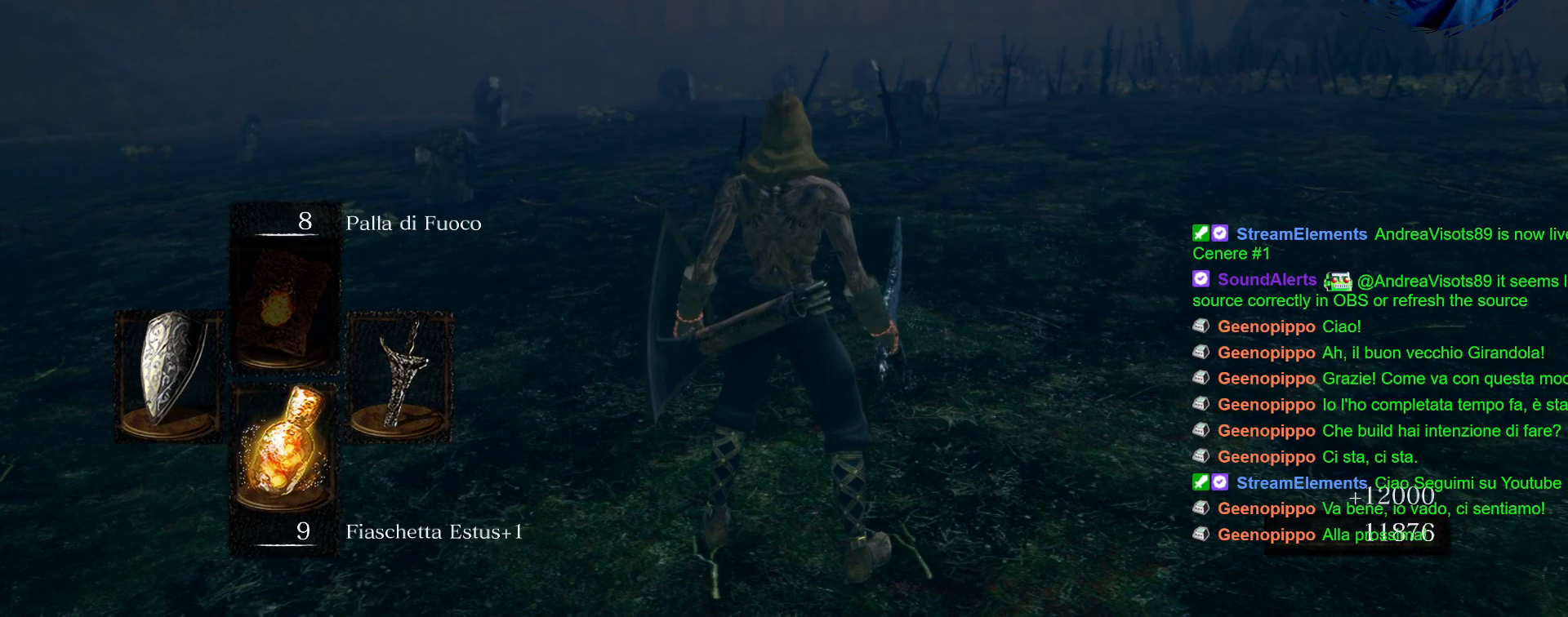
{"buttons": [], "left_stick": "center", "right_stick": "center", "events": [[67, "DPAD_DOWN", "up"], [133, "DPAD_DOWN", "down"], [267, "DPAD_DOWN", "up"], [350, "DPAD_DOWN", "down"], [467, "DPAD_DOWN", "up"]]}
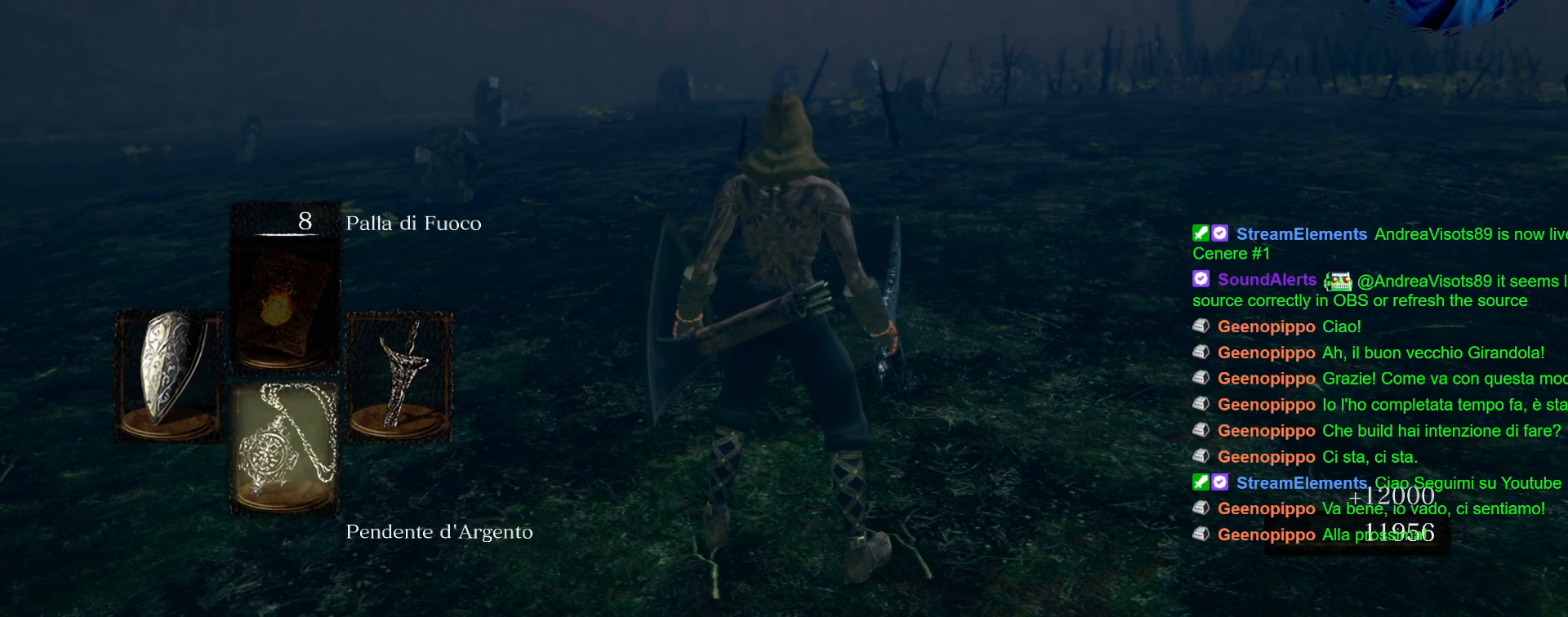
{"buttons": [], "left_stick": "center", "right_stick": "center", "events": [[67, "DPAD_DOWN", "down"], [183, "DPAD_DOWN", "up"]]}
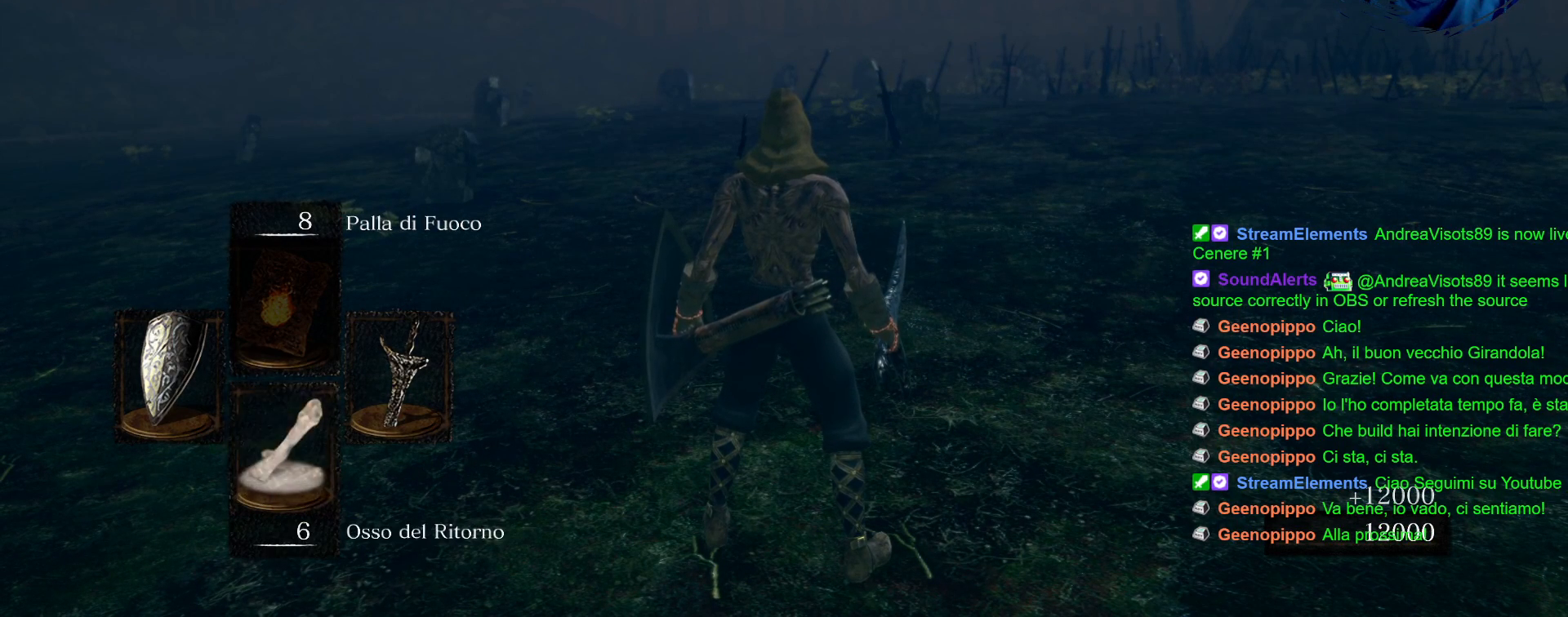
{"buttons": ["CROSS"], "left_stick": "center", "right_stick": "center", "events": [[17, "SQUARE", "down"], [117, "SQUARE", "up"], [483, "CROSS", "down"]]}
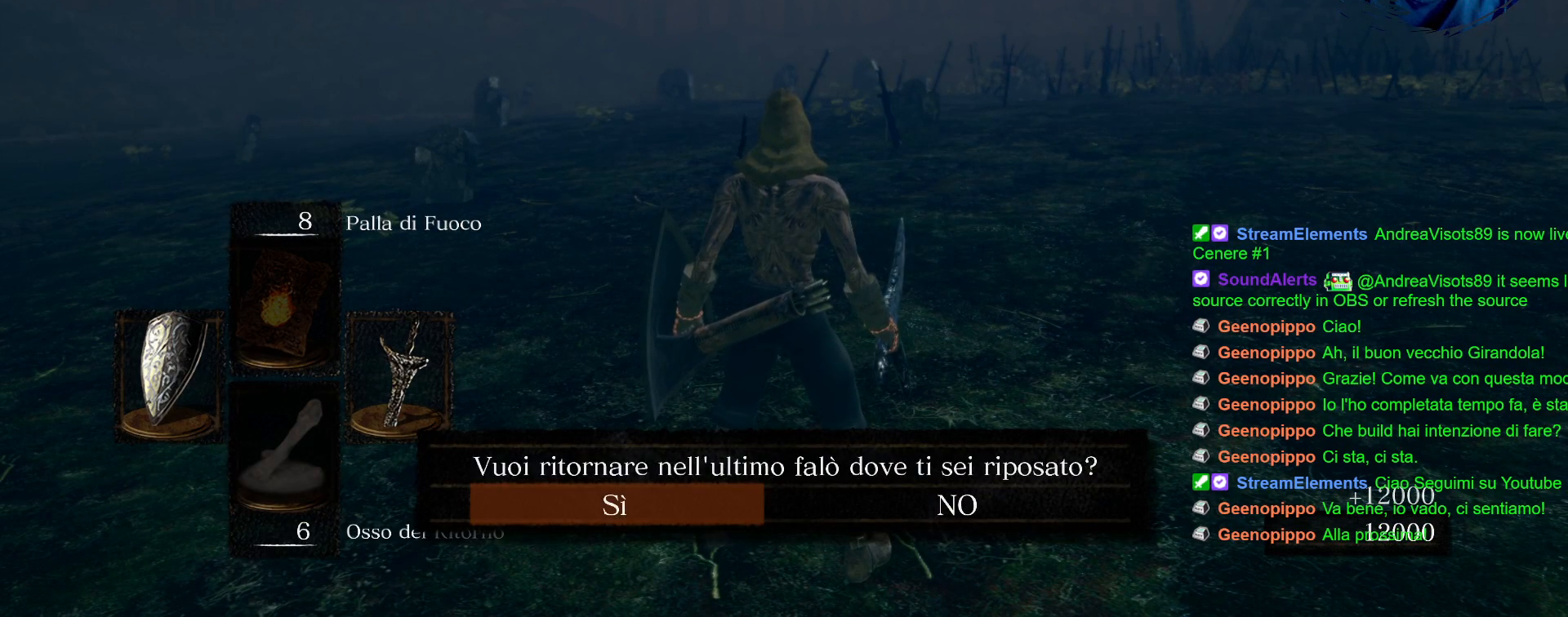
{"buttons": [], "left_stick": "center", "right_stick": "center", "events": [[67, "CROSS", "up"]]}
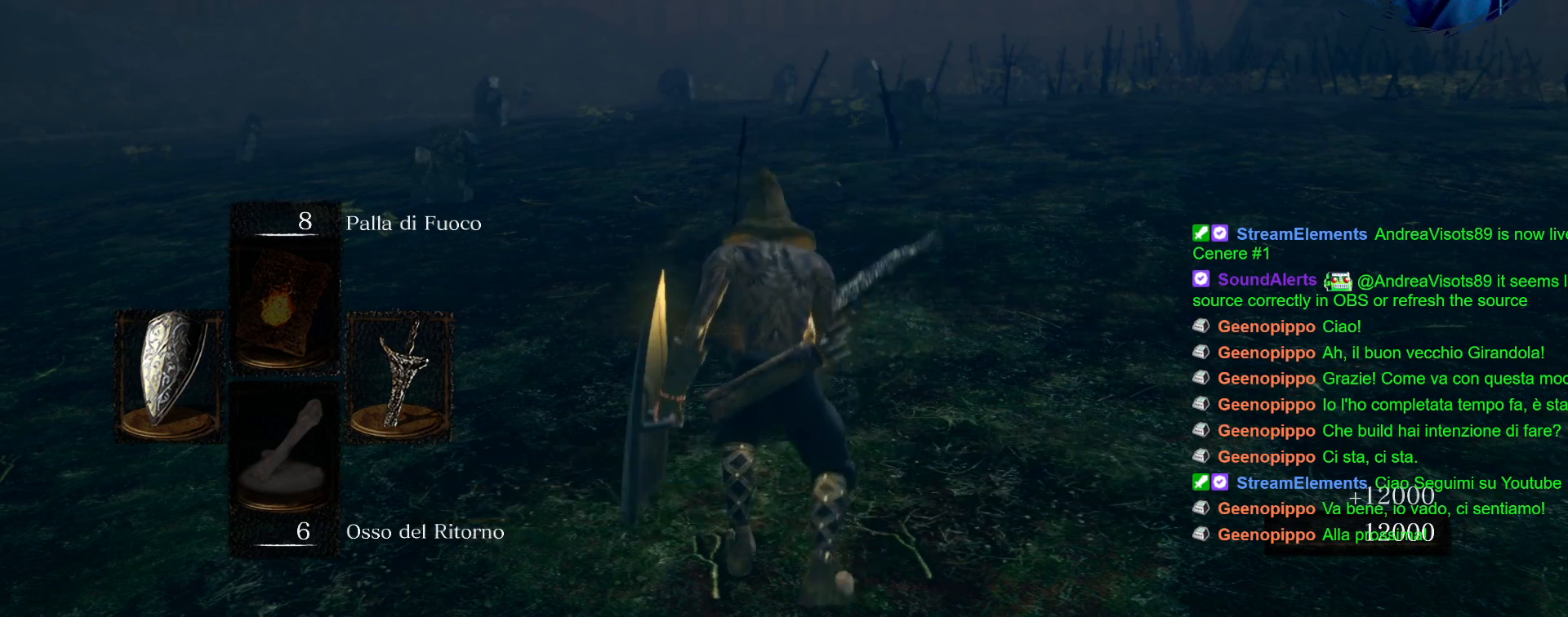
{"buttons": [], "left_stick": "center", "right_stick": "center", "events": []}
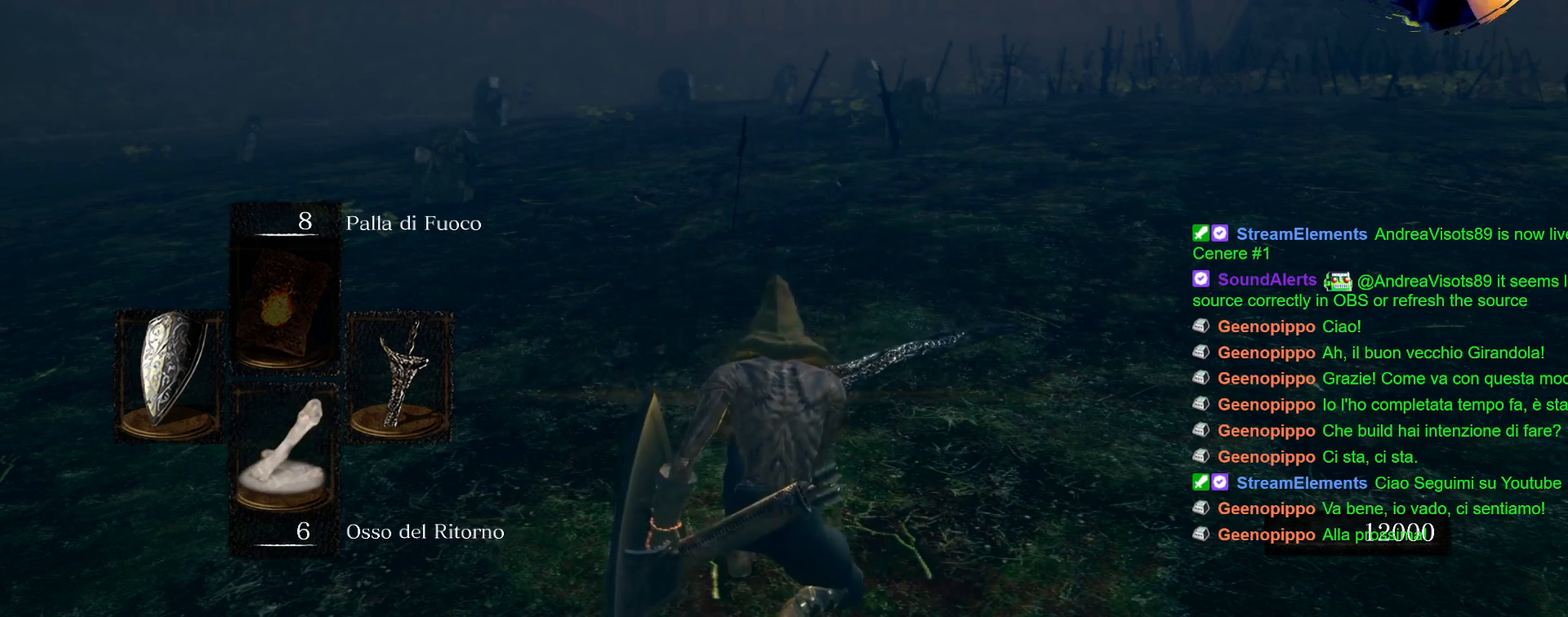
{"buttons": [], "left_stick": "center", "right_stick": "center", "events": []}
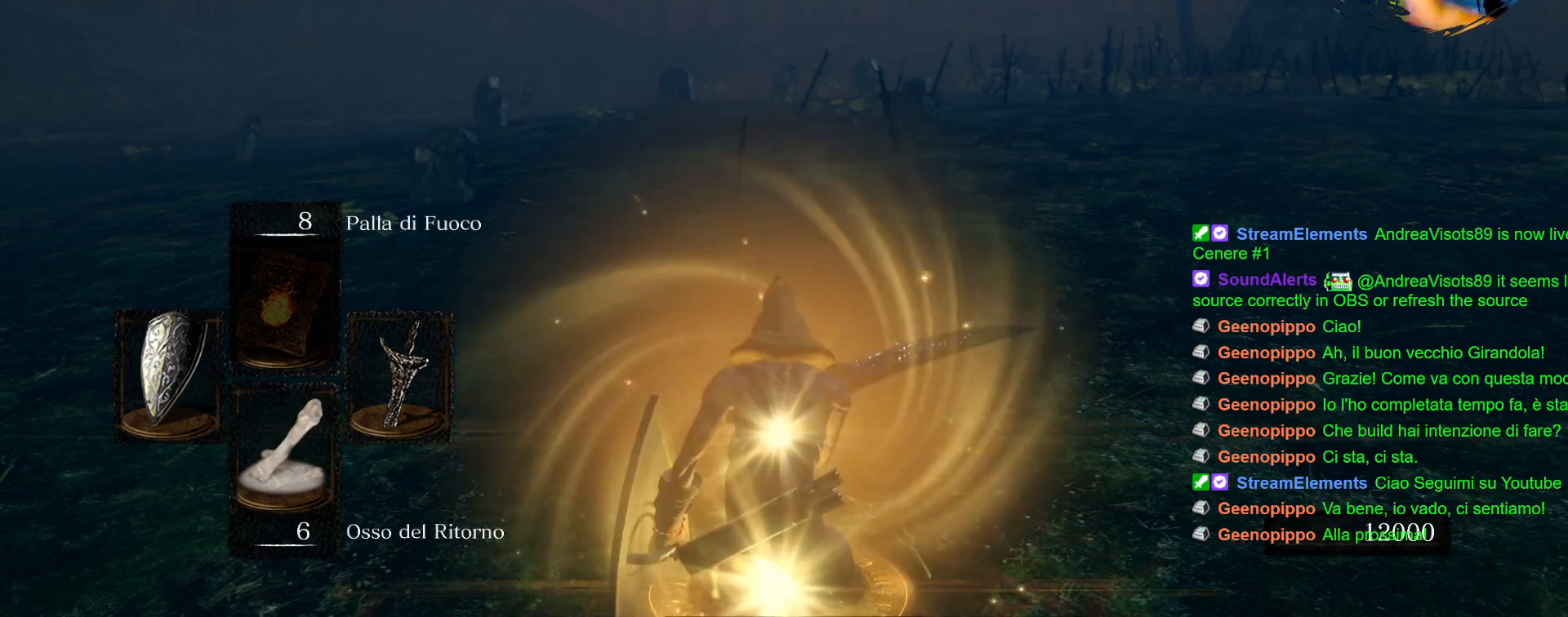
{"buttons": [], "left_stick": "center", "right_stick": "center", "events": []}